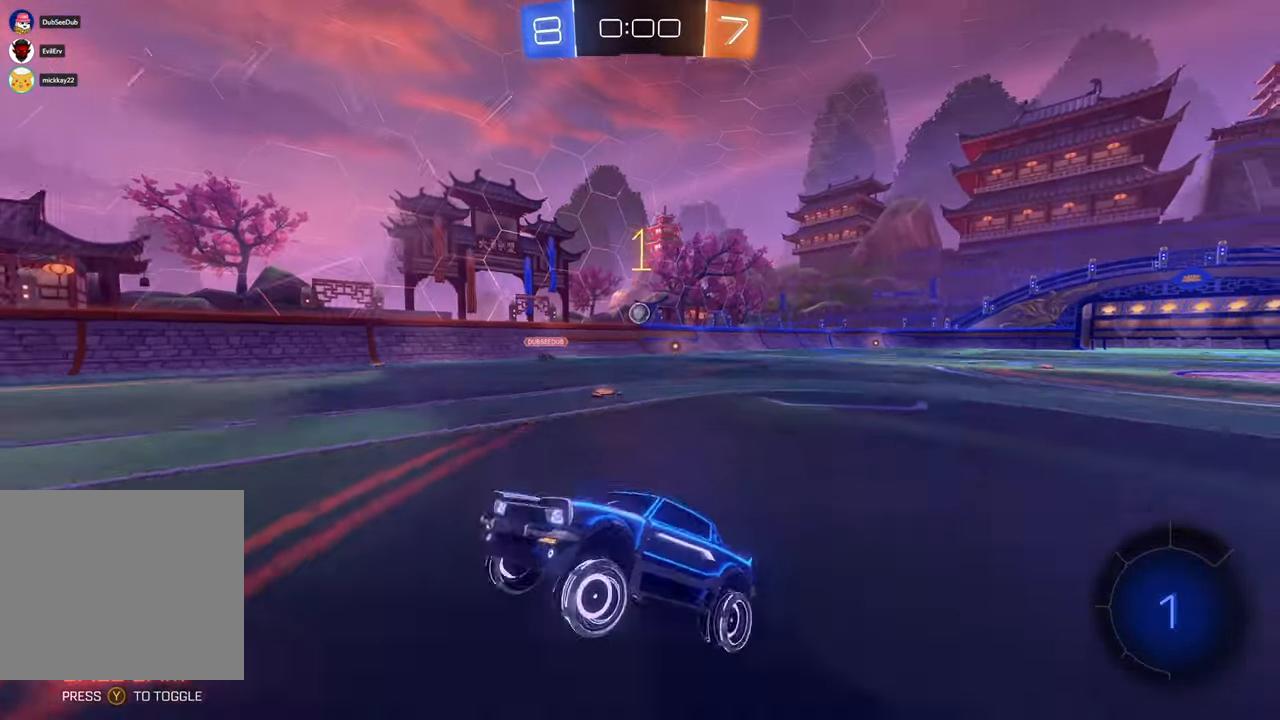
Gameplay with a controller (Xbox layout); each line is a JSON object with the inputs held at the frame after it (dt_ms = milliseconds from this image to that frame). "events" lists button and stick changes between this image and that frame as [ms after this image, input, new state], when the widget could be followed in between. Not read: L3 R1 R2 R3.
{"dt_ms": 500, "buttons": [], "left_stick": "left", "right_stick": "center", "events": [[83, "left_stick", "center"], [150, "left_stick", "left"]]}
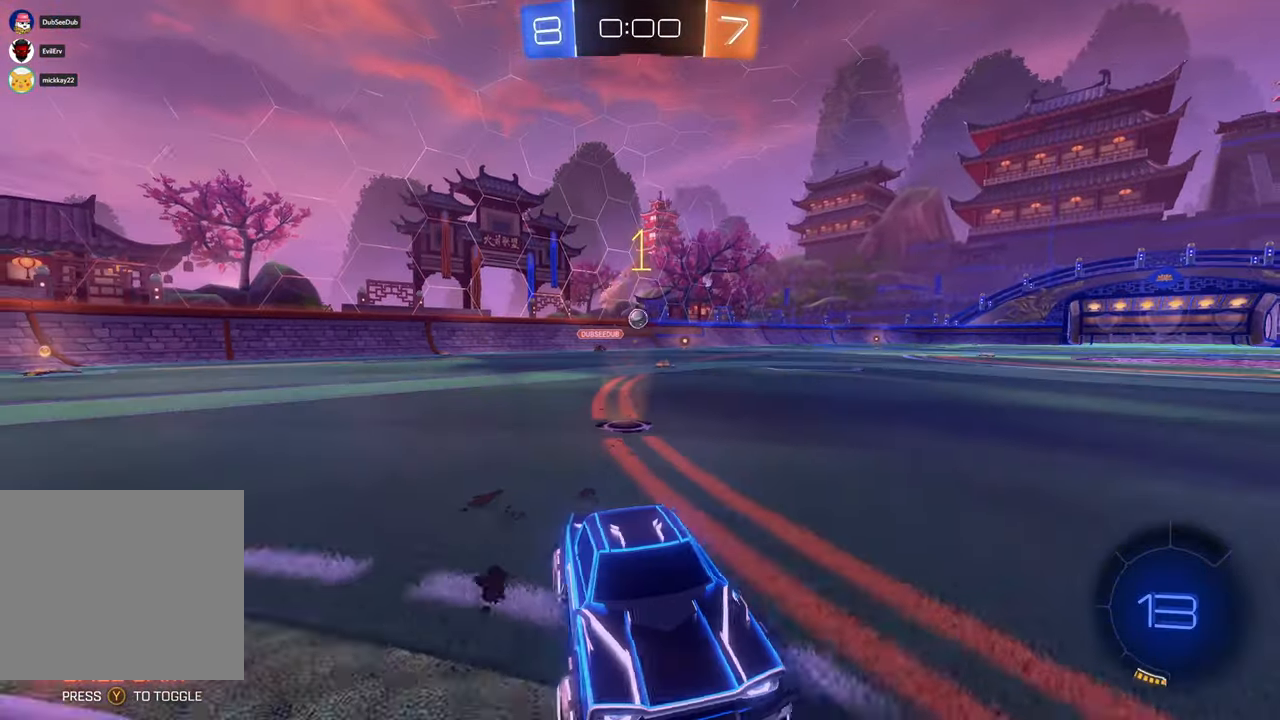
{"dt_ms": 500, "buttons": [], "left_stick": "left", "right_stick": "center", "events": []}
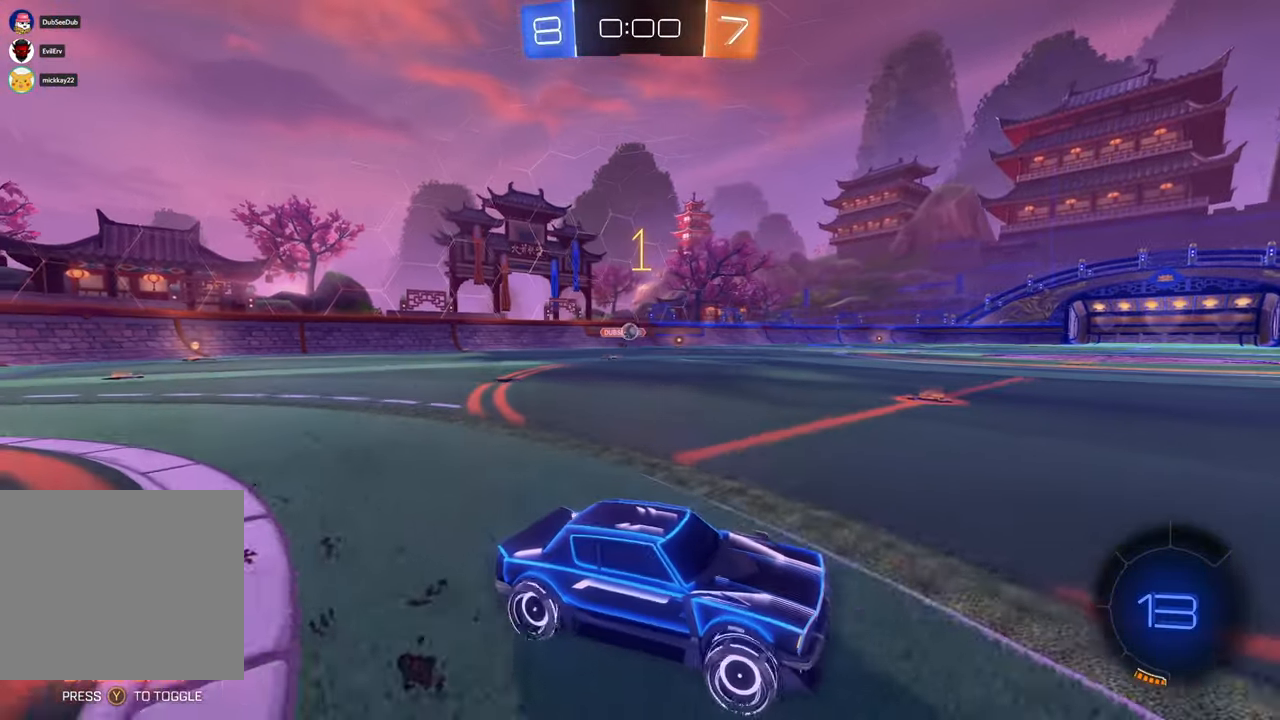
{"dt_ms": 500, "buttons": [], "left_stick": "up-left", "right_stick": "center", "events": [[433, "left_stick", "up-left"]]}
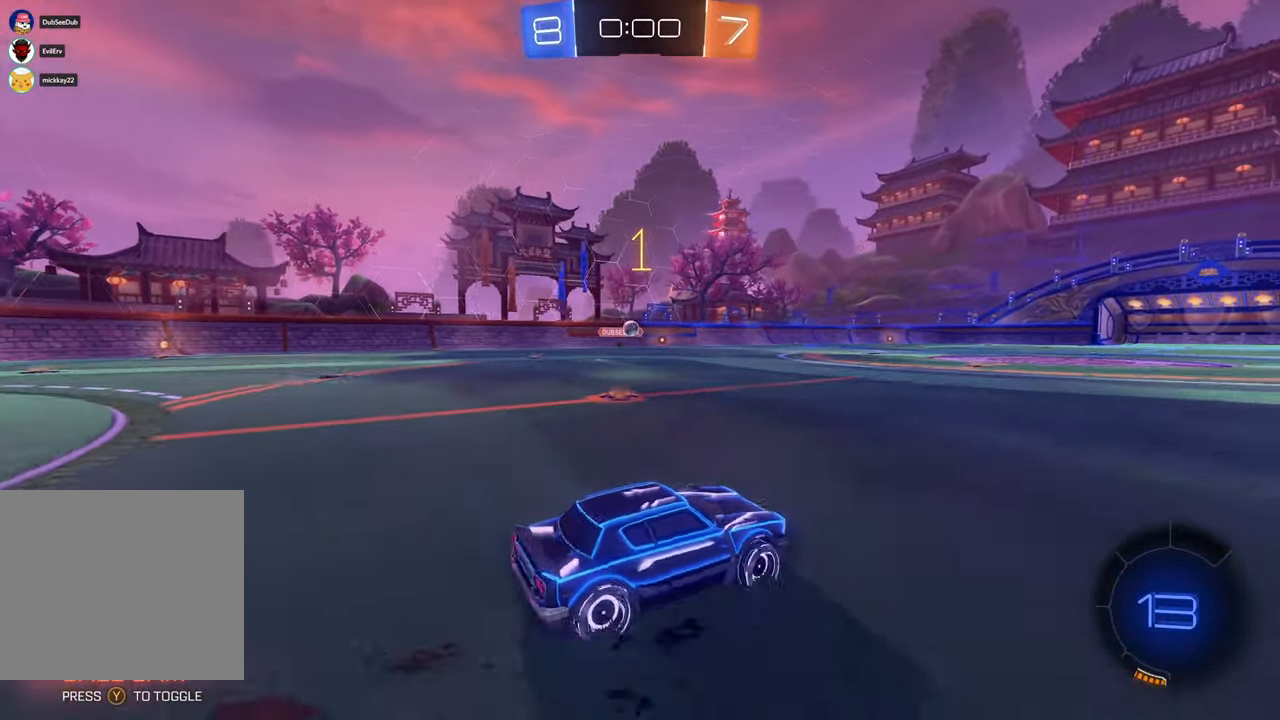
{"dt_ms": 1000, "buttons": [], "left_stick": "center", "right_stick": "center"}
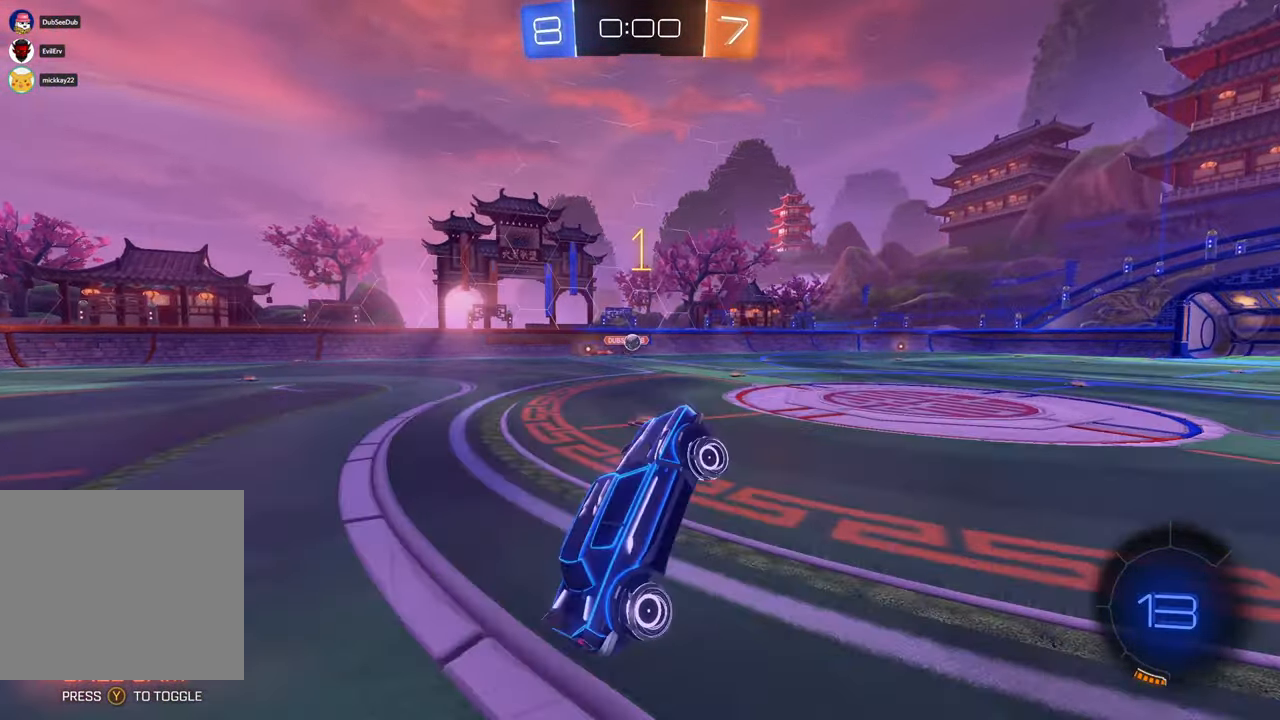
{"dt_ms": 500, "buttons": [], "left_stick": "up", "right_stick": "center", "events": [[383, "left_stick", "up"]]}